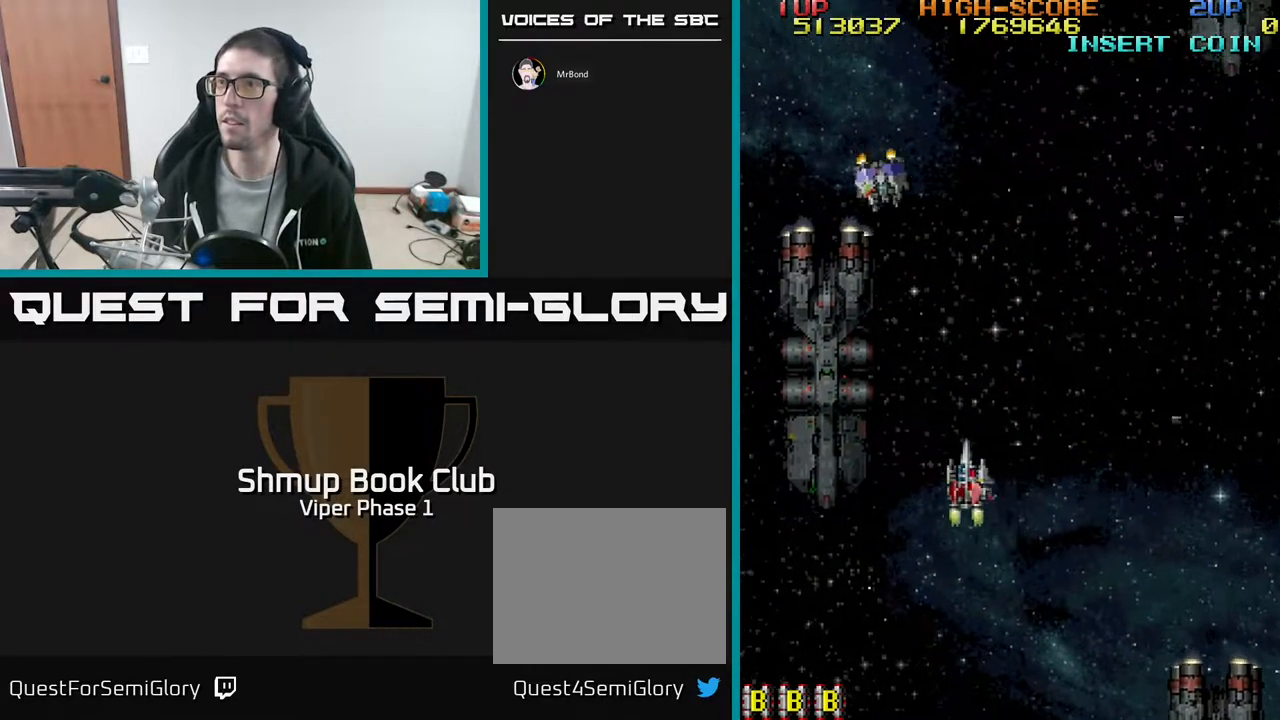
Gameplay with a controller (Xbox layout); each line is a JSON object with the inputs held at the frame after it. "events" lists button and stick changes between this image and that frame as [ms after this image, input, new state], when the widget could be followed in between. Not read: right_stick.
{"buttons": ["DPAD_RIGHT"], "left_stick": "center", "events": [[167, "A", "down"], [200, "DPAD_LEFT", "up"], [217, "A", "up"], [267, "DPAD_DOWN", "down"], [350, "DPAD_RIGHT", "down"], [450, "DPAD_DOWN", "up"]]}
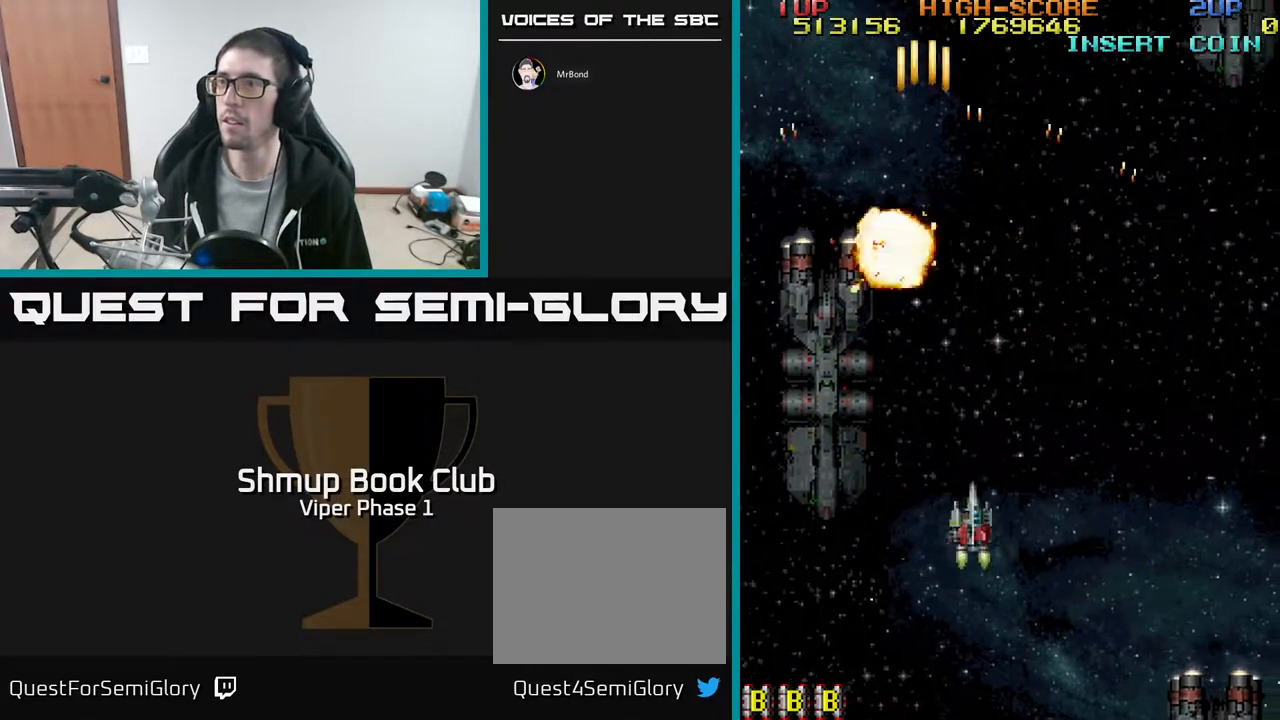
{"buttons": ["DPAD_UP"], "left_stick": "center", "events": [[367, "DPAD_RIGHT", "up"], [383, "DPAD_UP", "down"]]}
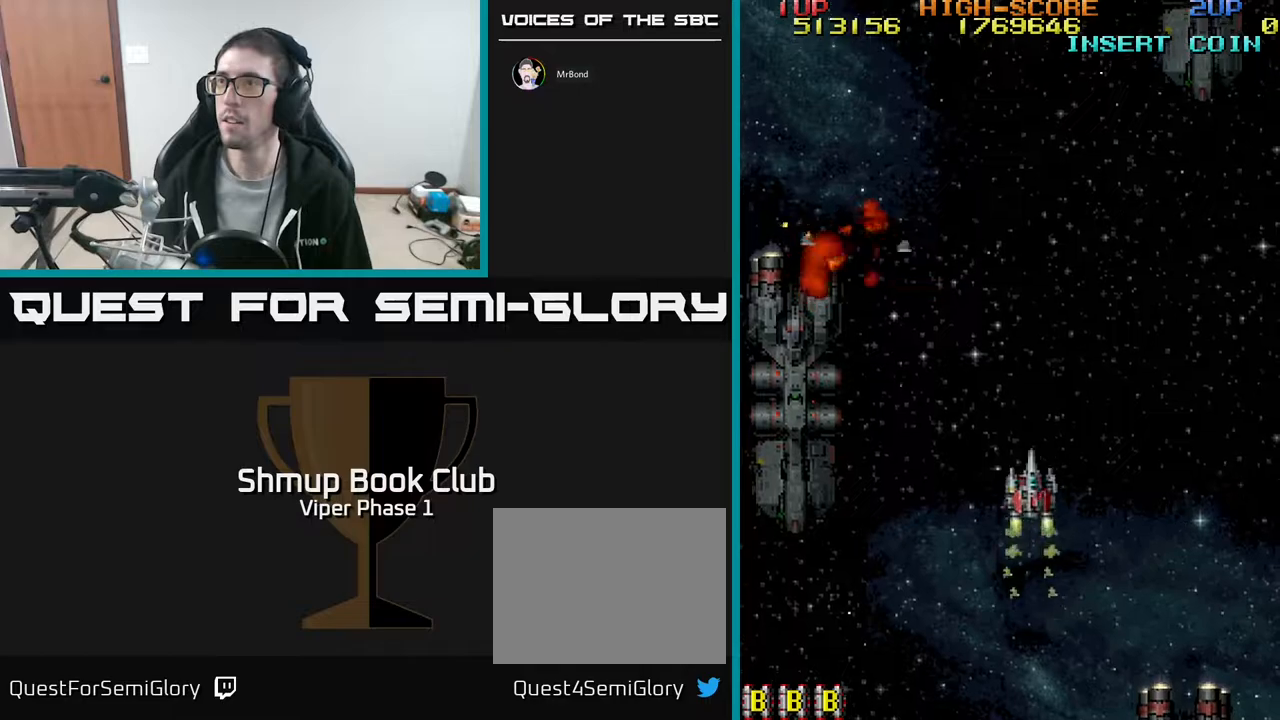
{"buttons": [], "left_stick": "center", "events": [[133, "DPAD_UP", "up"]]}
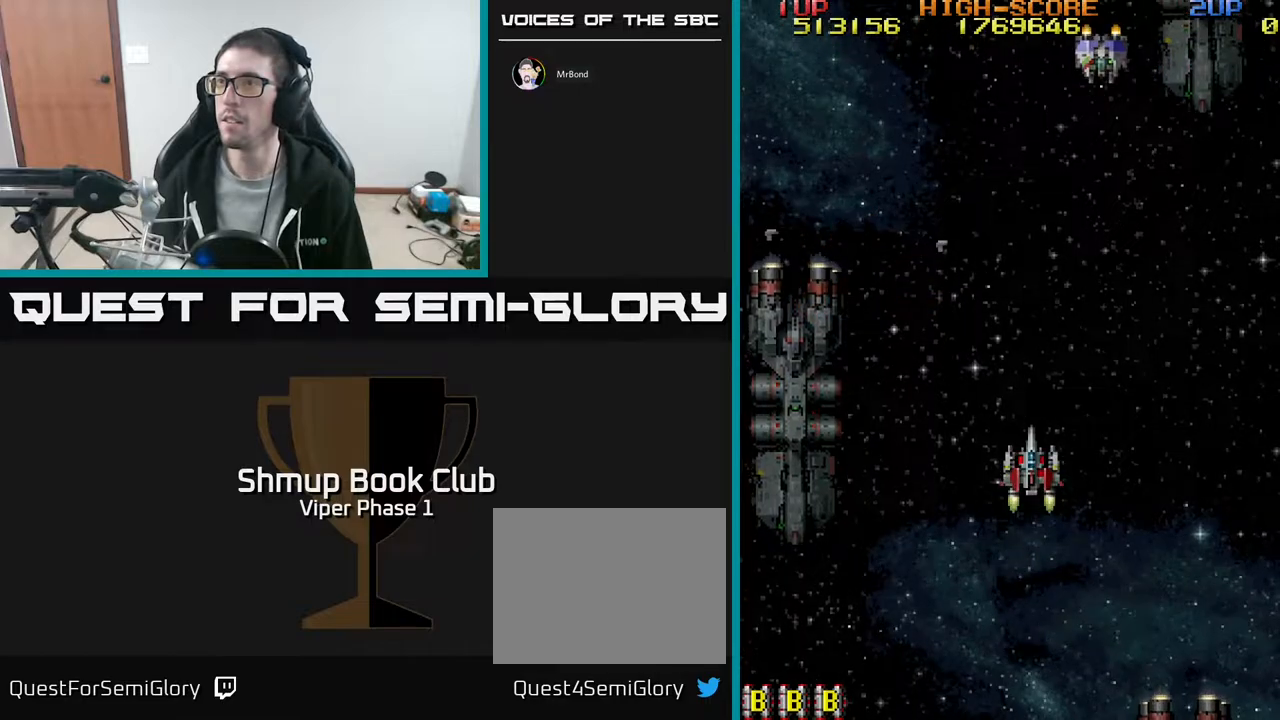
{"buttons": ["DPAD_DOWN"], "left_stick": "center", "events": [[200, "DPAD_RIGHT", "down"], [200, "DPAD_UP", "down"], [350, "A", "down"], [383, "DPAD_RIGHT", "up"], [417, "A", "up"], [417, "DPAD_UP", "up"], [450, "DPAD_DOWN", "down"]]}
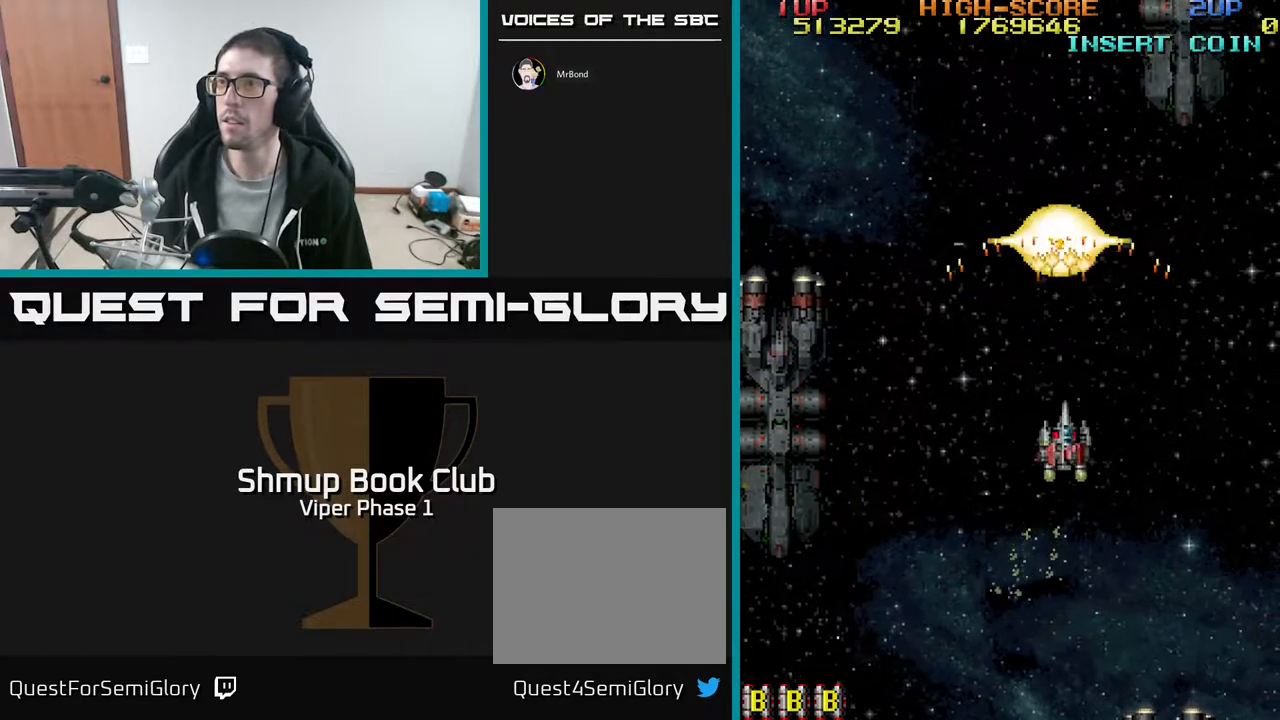
{"buttons": ["DPAD_LEFT"], "left_stick": "center", "events": [[217, "DPAD_LEFT", "down"], [283, "DPAD_DOWN", "up"]]}
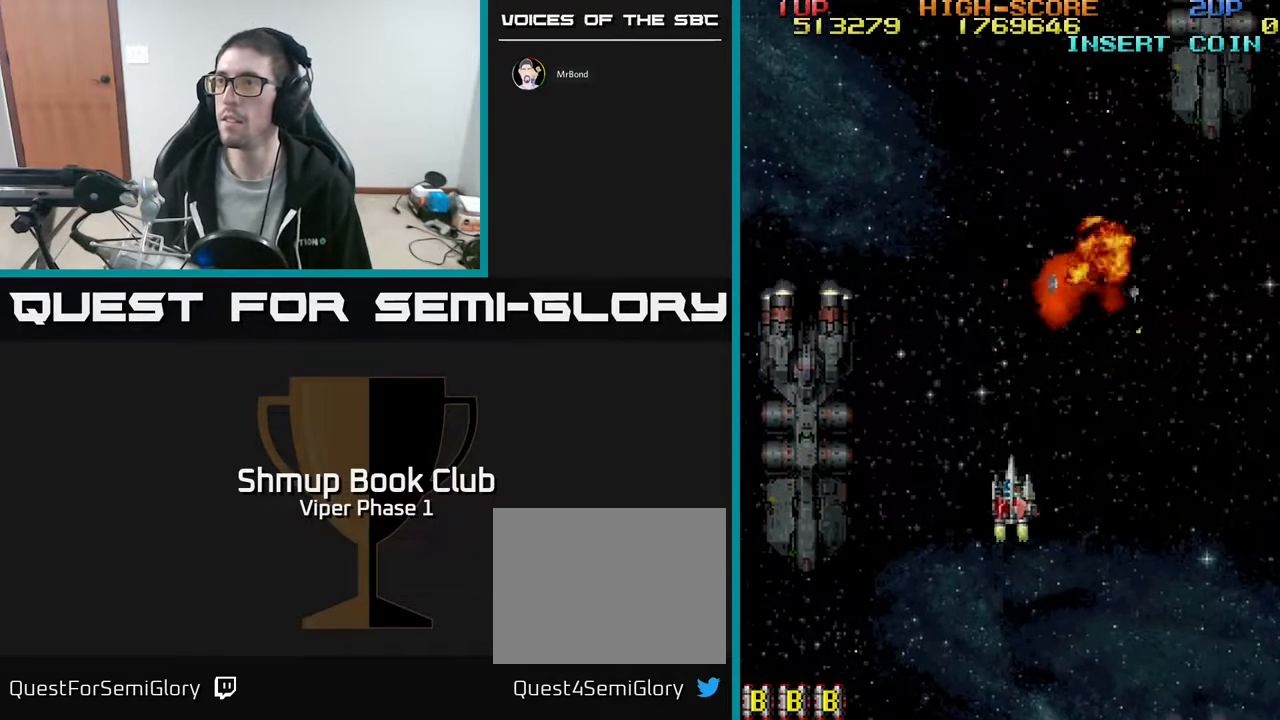
{"buttons": [], "left_stick": "center", "events": [[17, "DPAD_LEFT", "up"]]}
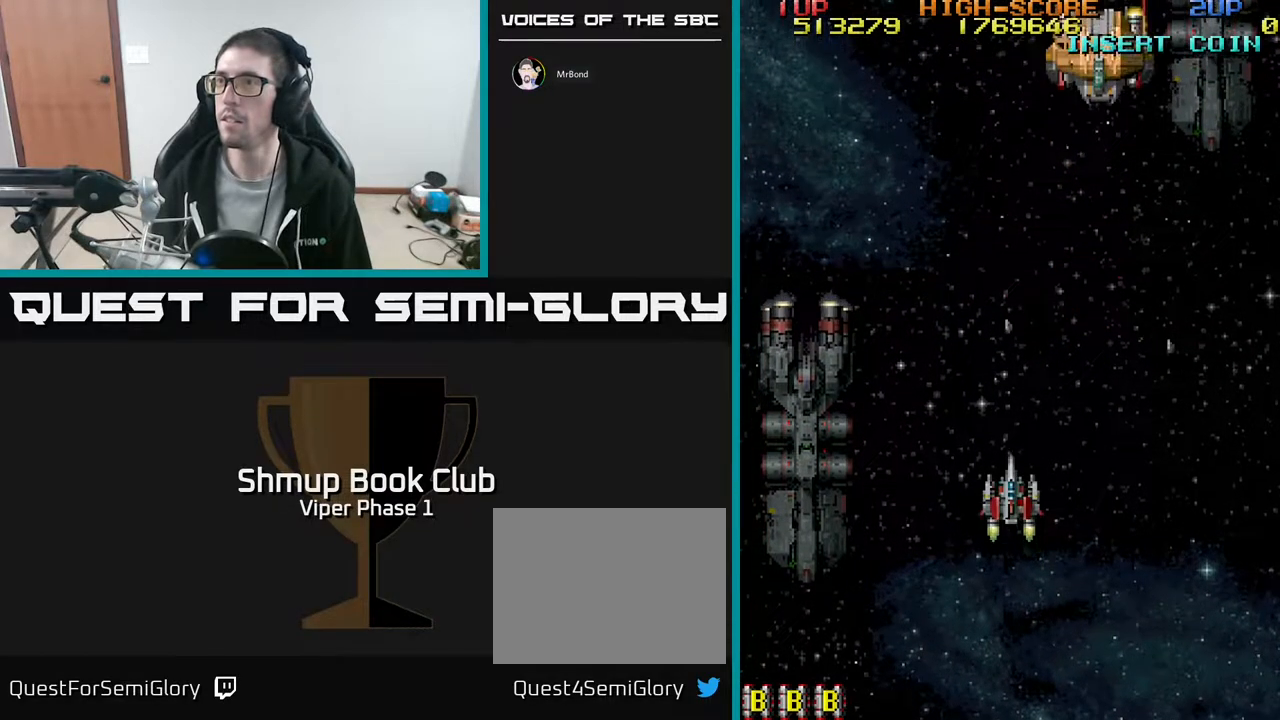
{"buttons": ["A", "DPAD_UP"], "left_stick": "center", "events": [[50, "DPAD_RIGHT", "down"], [83, "DPAD_UP", "down"], [250, "DPAD_RIGHT", "up"], [467, "A", "down"]]}
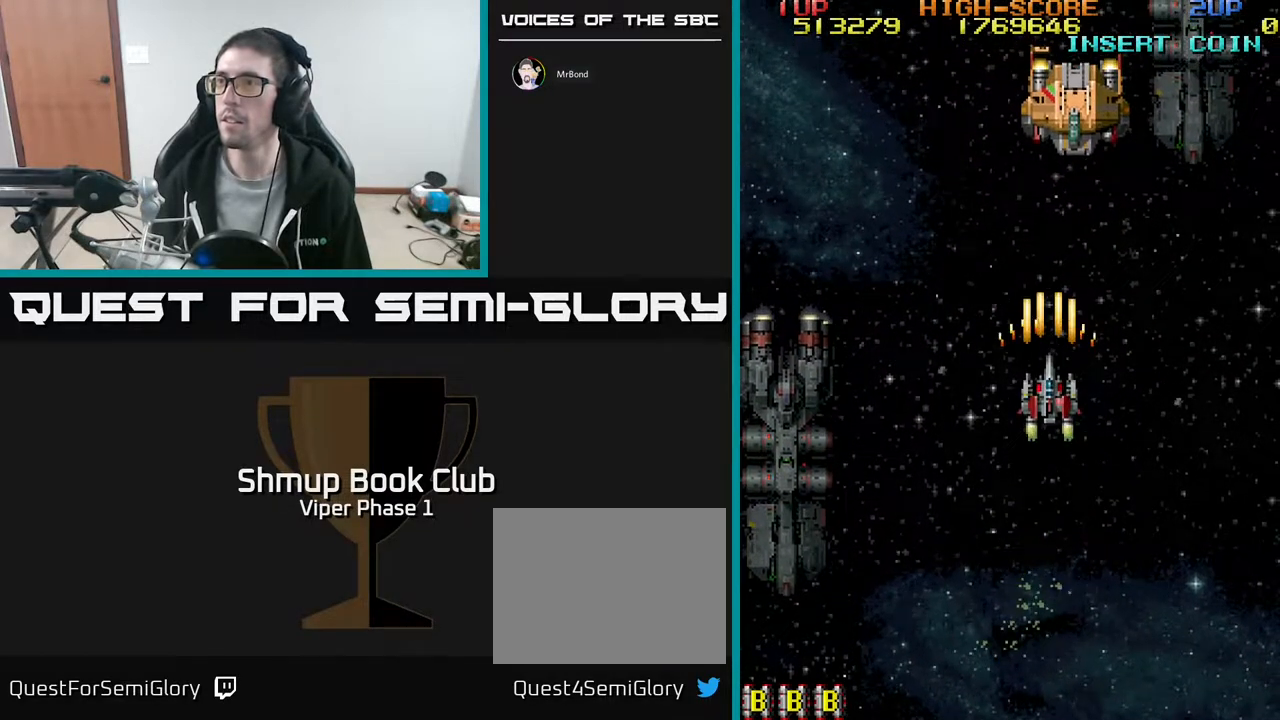
{"buttons": ["A"], "left_stick": "center", "events": [[300, "DPAD_RIGHT", "down"], [433, "DPAD_RIGHT", "up"], [450, "DPAD_UP", "up"]]}
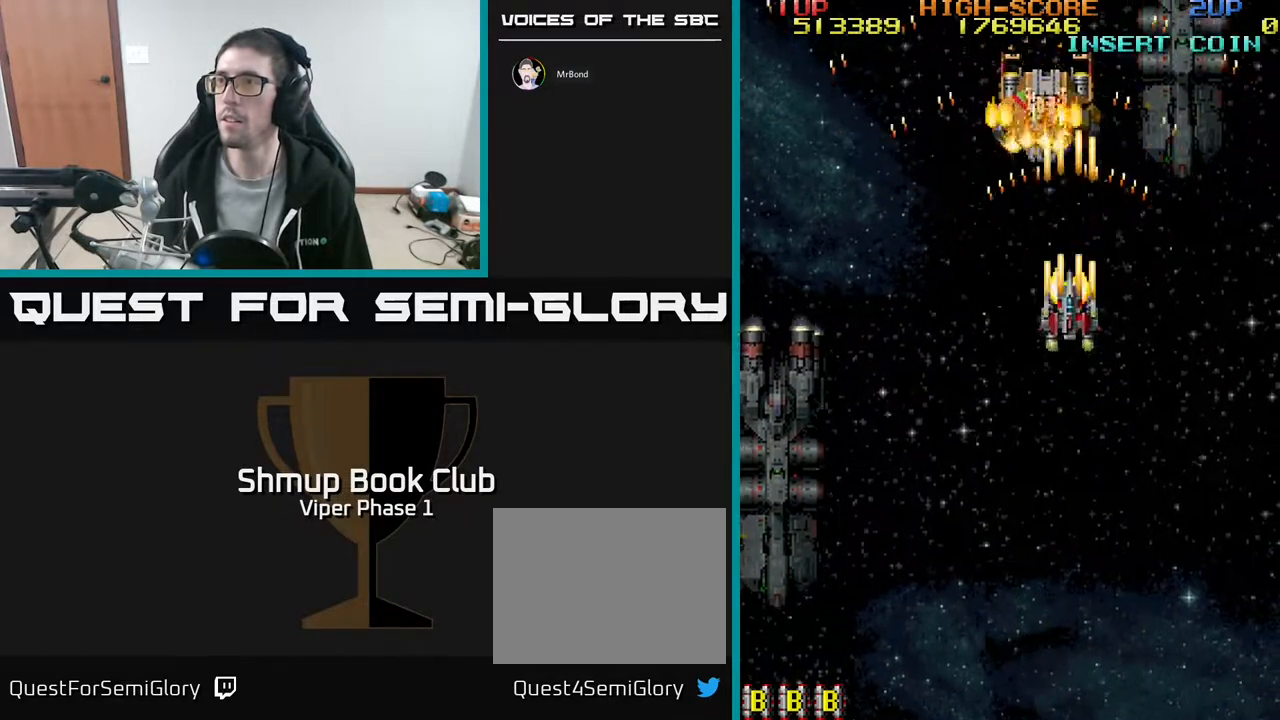
{"buttons": ["DPAD_UP"], "left_stick": "center", "events": [[17, "DPAD_DOWN", "down"], [133, "DPAD_LEFT", "down"], [183, "A", "up"], [433, "DPAD_DOWN", "up"], [483, "DPAD_LEFT", "up"], [483, "DPAD_UP", "down"]]}
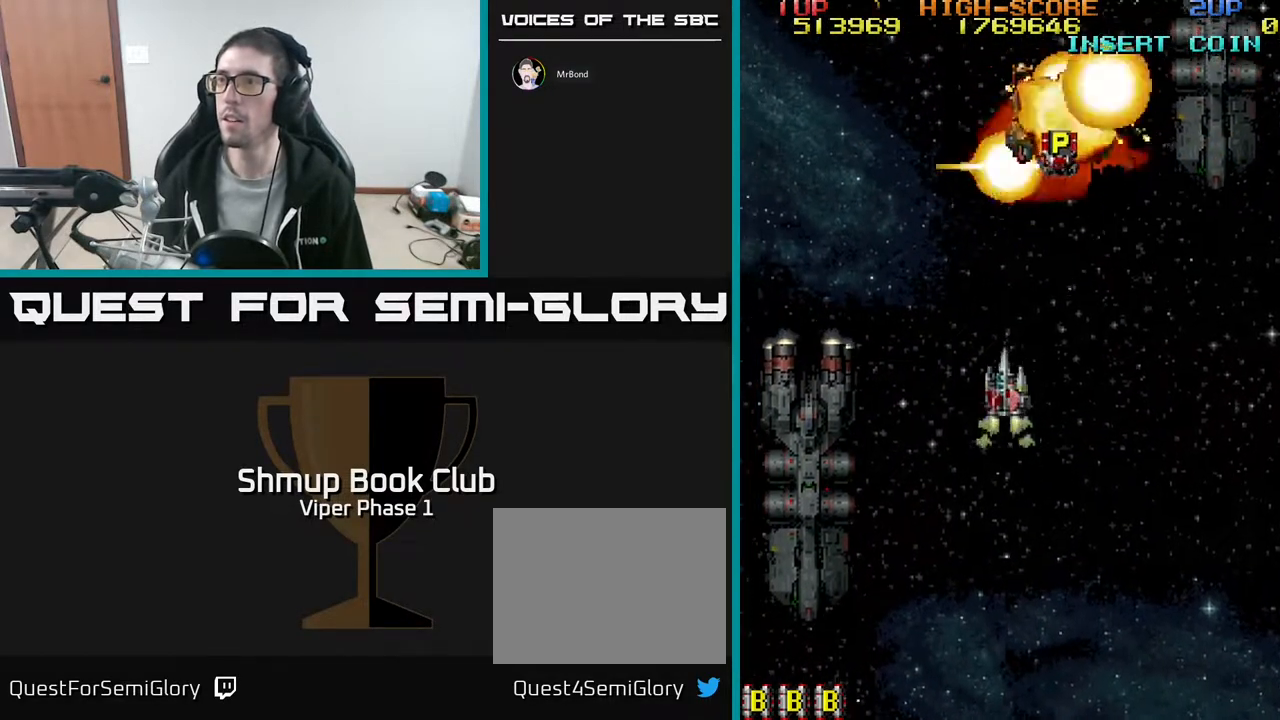
{"buttons": ["DPAD_UP"], "left_stick": "center", "events": [[167, "DPAD_UP", "up"], [300, "DPAD_UP", "down"]]}
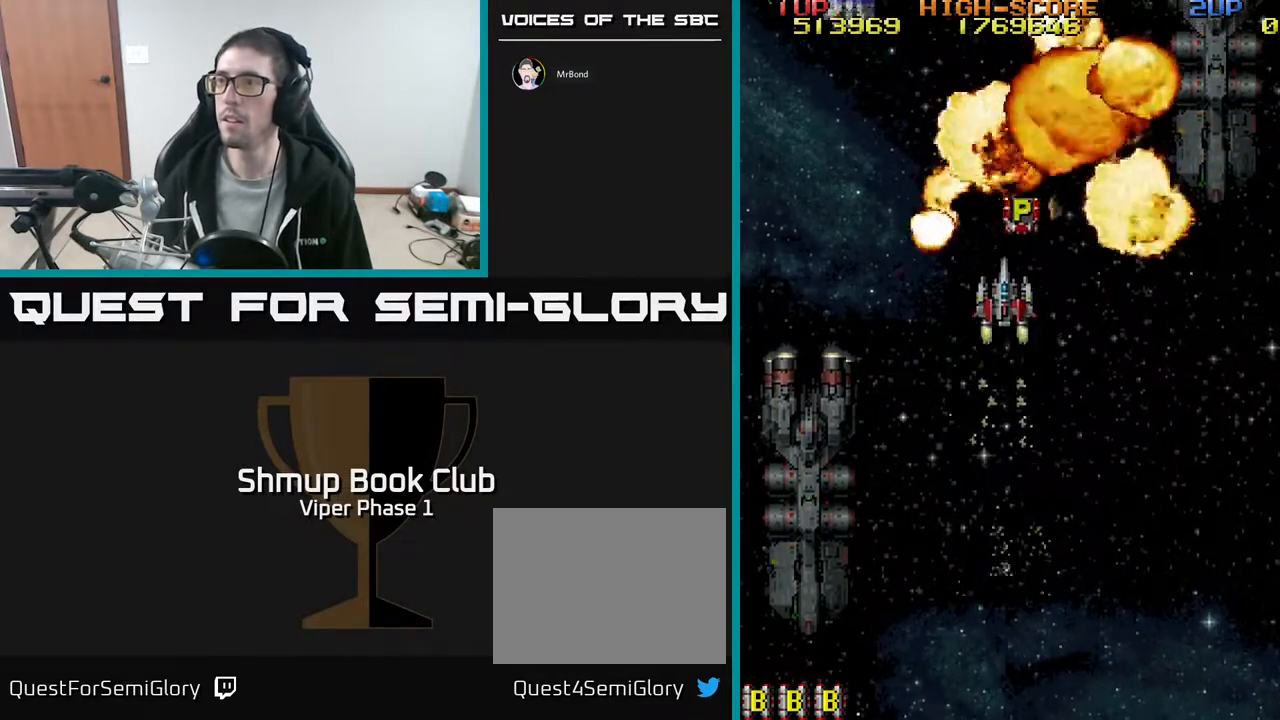
{"buttons": ["DPAD_DOWN", "DPAD_LEFT"], "left_stick": "center", "events": [[183, "DPAD_UP", "up"], [217, "DPAD_DOWN", "down"], [483, "DPAD_LEFT", "down"]]}
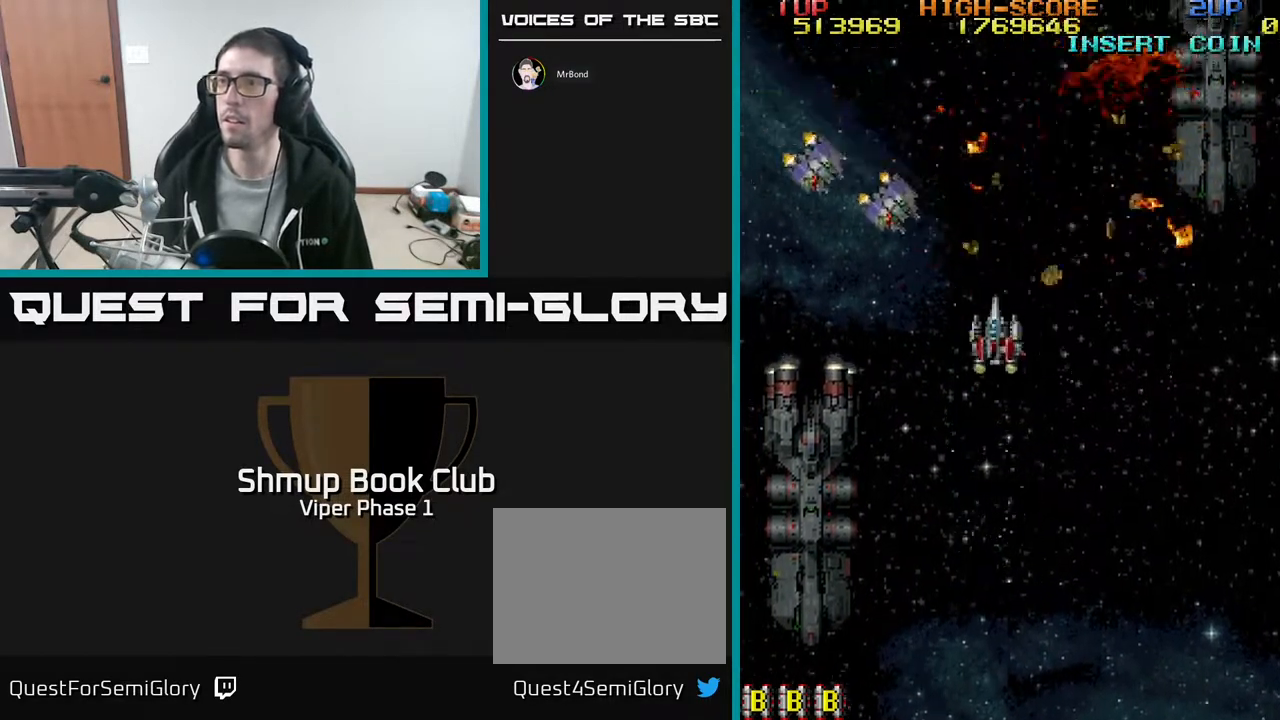
{"buttons": ["DPAD_DOWN"], "left_stick": "center", "events": [[200, "A", "down"], [450, "A", "up"], [450, "DPAD_LEFT", "up"]]}
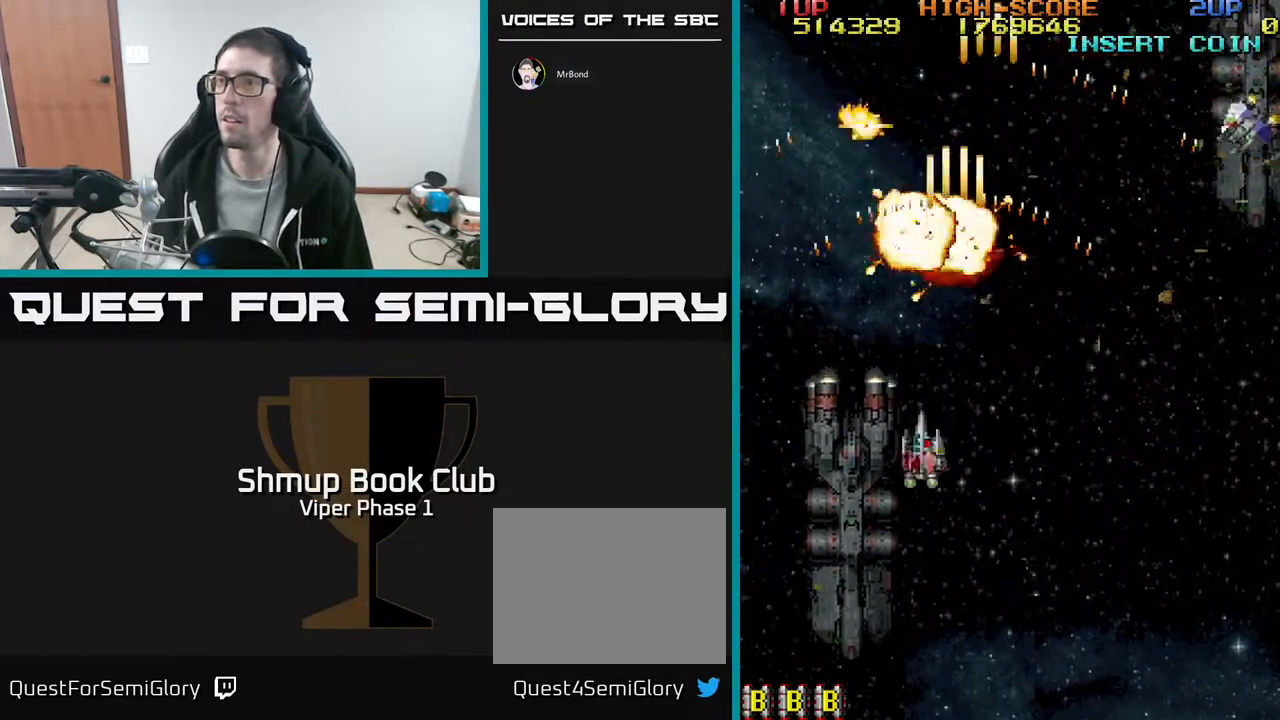
{"buttons": ["DPAD_DOWN", "DPAD_RIGHT"], "left_stick": "center", "events": [[67, "DPAD_RIGHT", "down"], [367, "DPAD_DOWN", "up"], [467, "DPAD_DOWN", "down"]]}
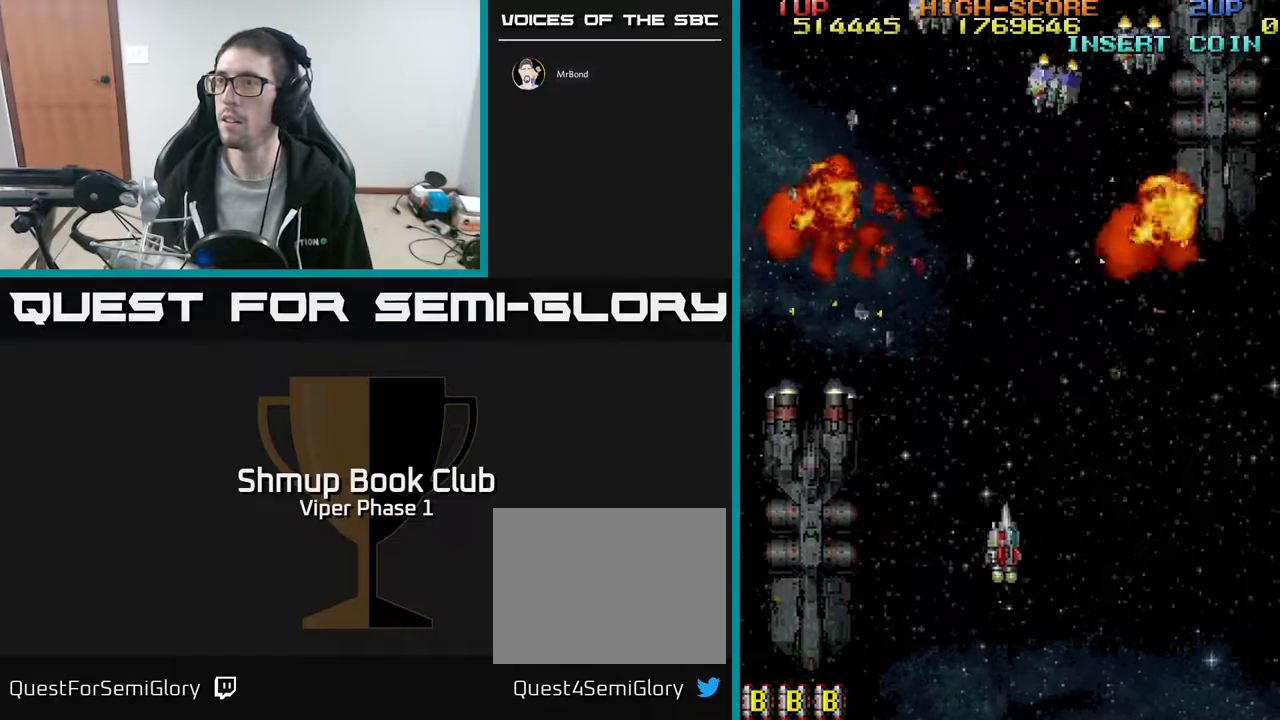
{"buttons": ["DPAD_LEFT"], "left_stick": "center", "events": [[83, "DPAD_RIGHT", "up"], [133, "A", "down"], [250, "DPAD_LEFT", "down"], [283, "DPAD_DOWN", "up"], [350, "A", "up"]]}
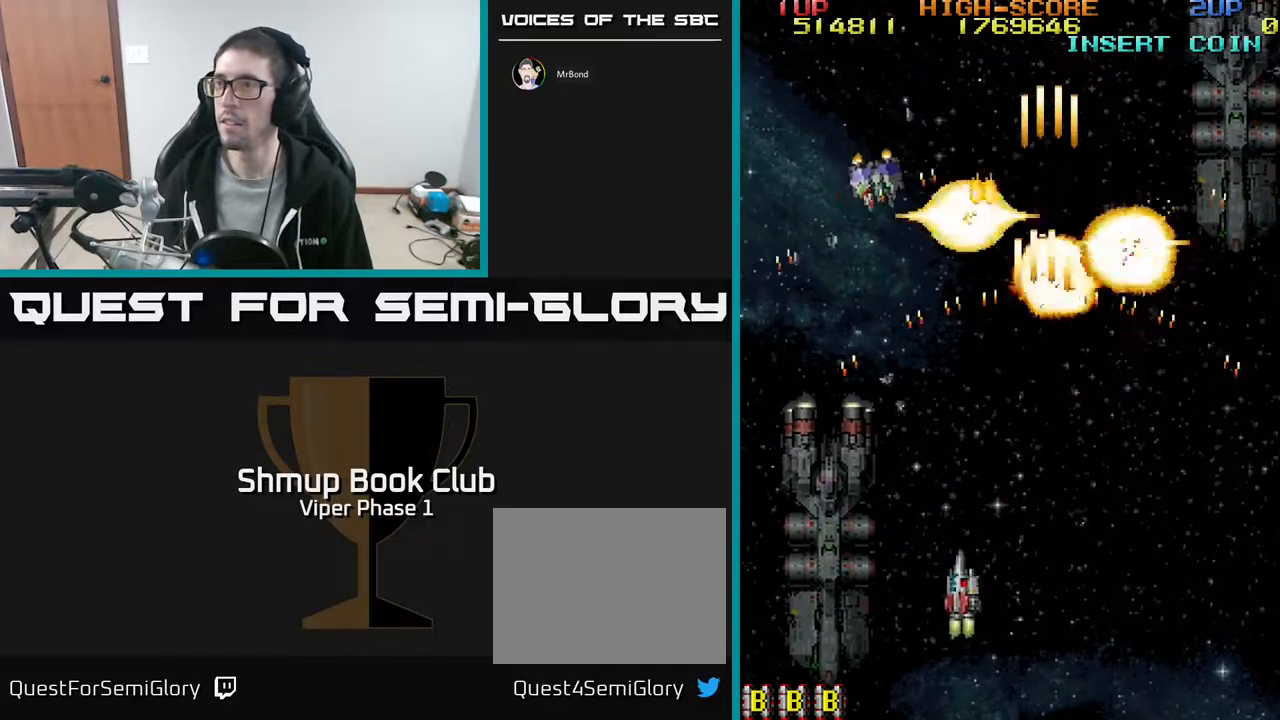
{"buttons": [], "left_stick": "center", "events": [[17, "DPAD_UP", "down"], [83, "DPAD_LEFT", "up"], [133, "DPAD_RIGHT", "down"], [150, "DPAD_UP", "up"], [350, "DPAD_RIGHT", "up"]]}
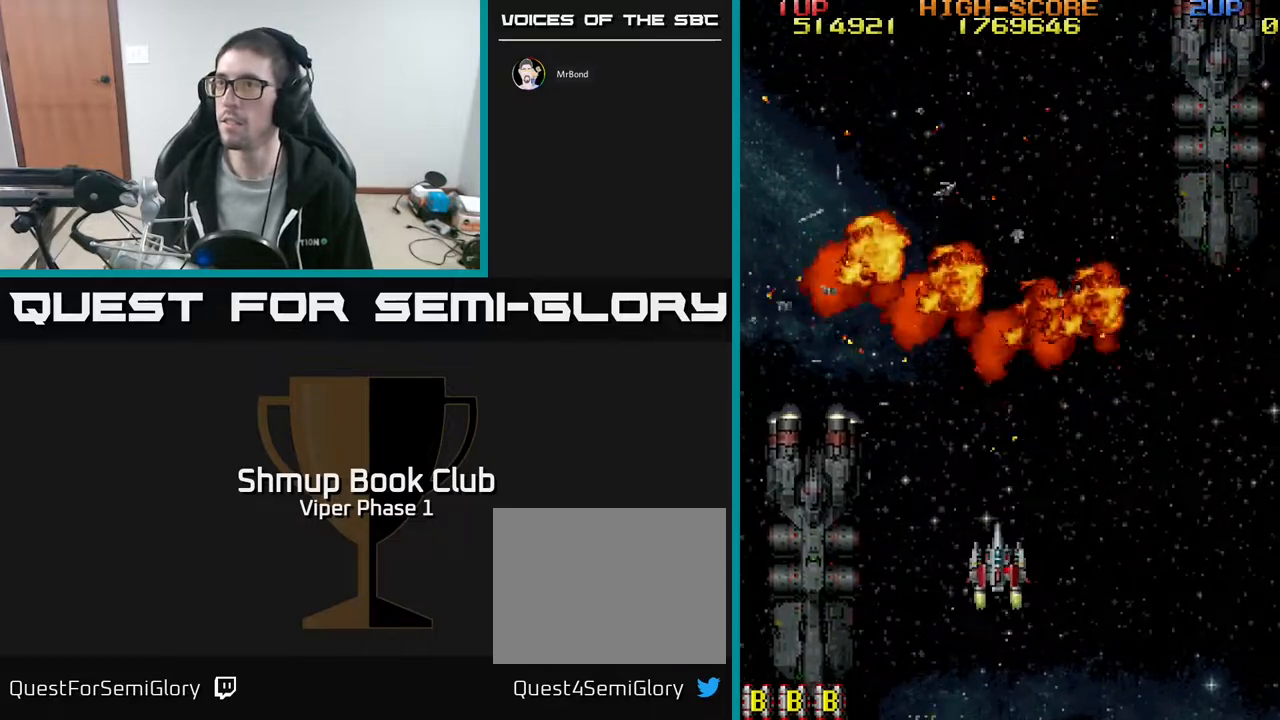
{"buttons": [], "left_stick": "center", "events": []}
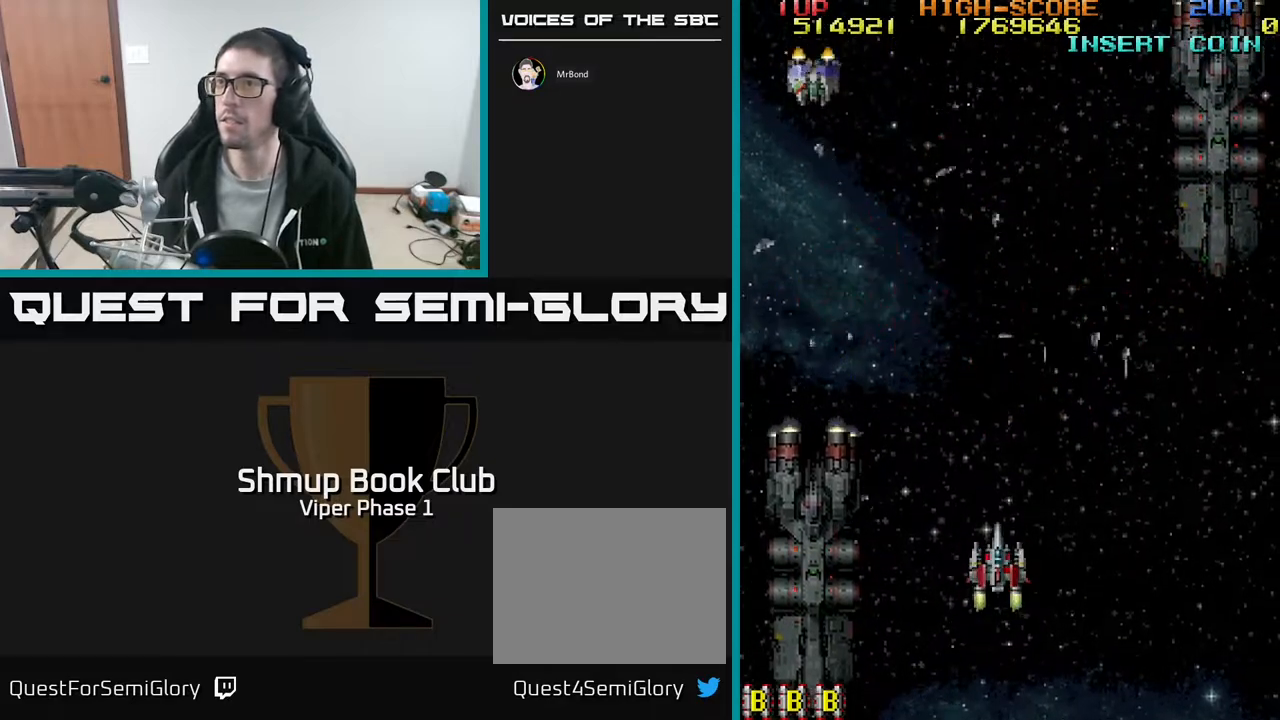
{"buttons": ["DPAD_LEFT"], "left_stick": "center", "events": [[217, "DPAD_LEFT", "down"], [217, "DPAD_UP", "down"], [433, "DPAD_UP", "up"]]}
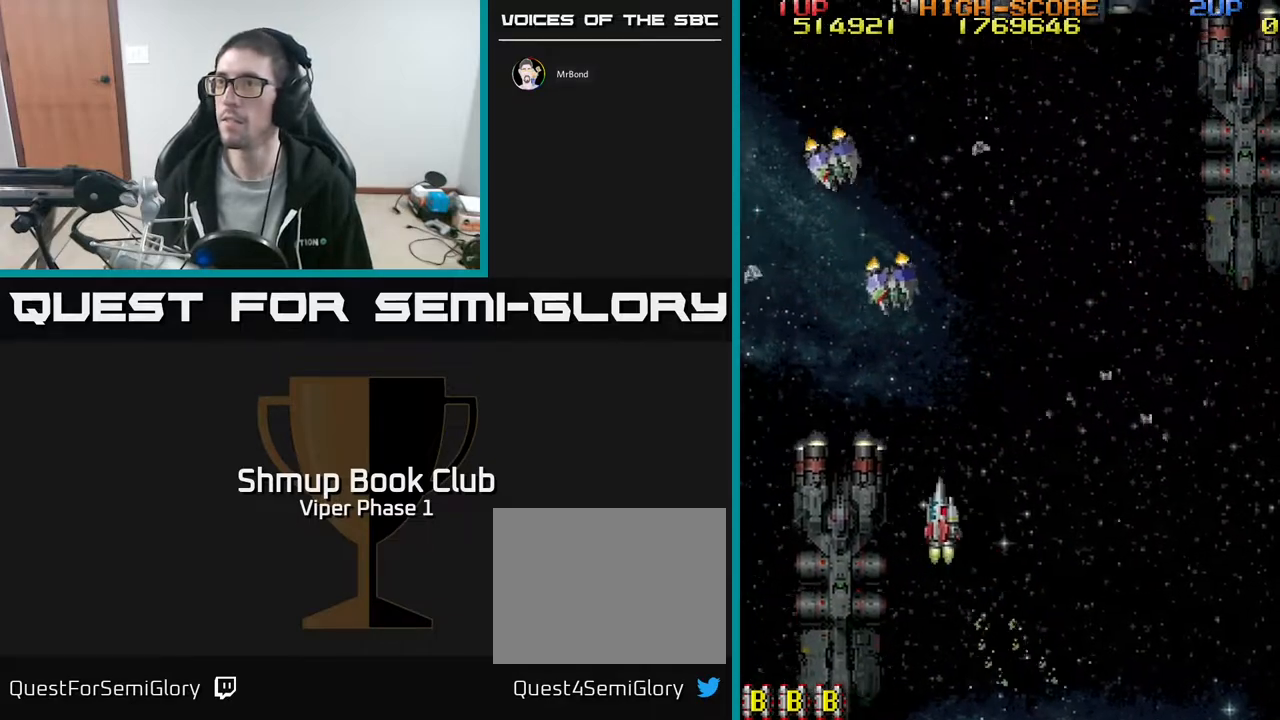
{"buttons": ["DPAD_DOWN", "DPAD_RIGHT"], "left_stick": "center", "events": [[83, "DPAD_DOWN", "down"], [233, "A", "down"], [333, "DPAD_LEFT", "up"], [367, "A", "up"], [367, "DPAD_RIGHT", "down"]]}
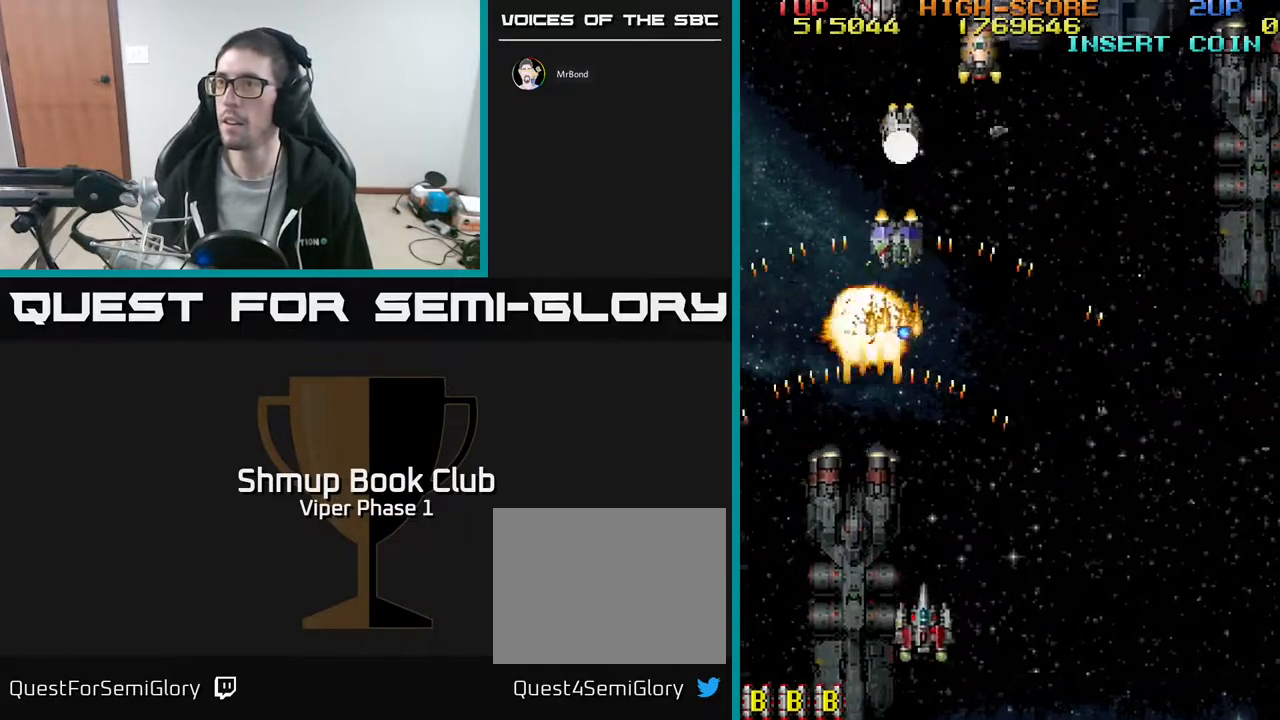
{"buttons": ["DPAD_UP", "DPAD_RIGHT"], "left_stick": "center", "events": [[83, "DPAD_DOWN", "up"], [250, "DPAD_UP", "down"], [283, "DPAD_RIGHT", "up"], [467, "DPAD_RIGHT", "down"]]}
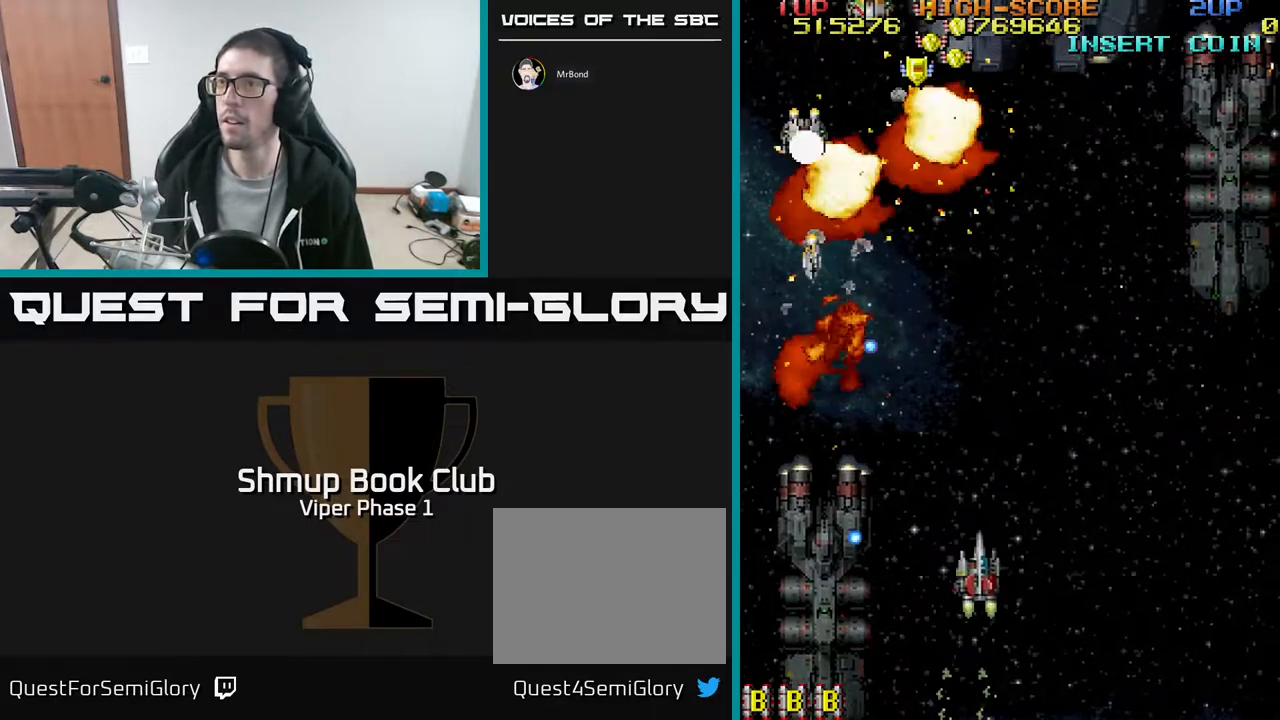
{"buttons": ["A", "DPAD_DOWN", "DPAD_LEFT"], "left_stick": "center", "events": [[17, "DPAD_RIGHT", "up"], [67, "DPAD_LEFT", "down"], [133, "DPAD_UP", "up"], [167, "A", "down"], [200, "DPAD_DOWN", "down"]]}
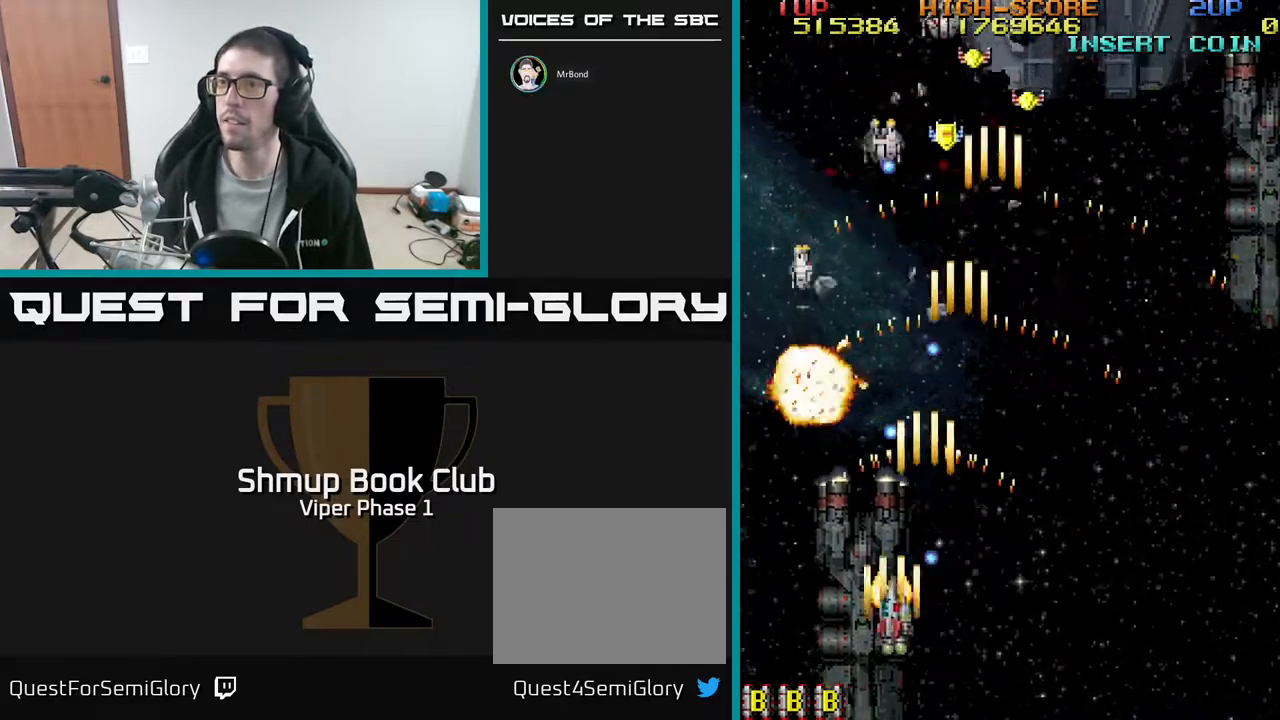
{"buttons": ["DPAD_UP", "DPAD_RIGHT"], "left_stick": "center", "events": [[67, "DPAD_DOWN", "up"], [317, "A", "up"], [317, "DPAD_UP", "down"], [333, "DPAD_LEFT", "up"], [367, "DPAD_RIGHT", "down"]]}
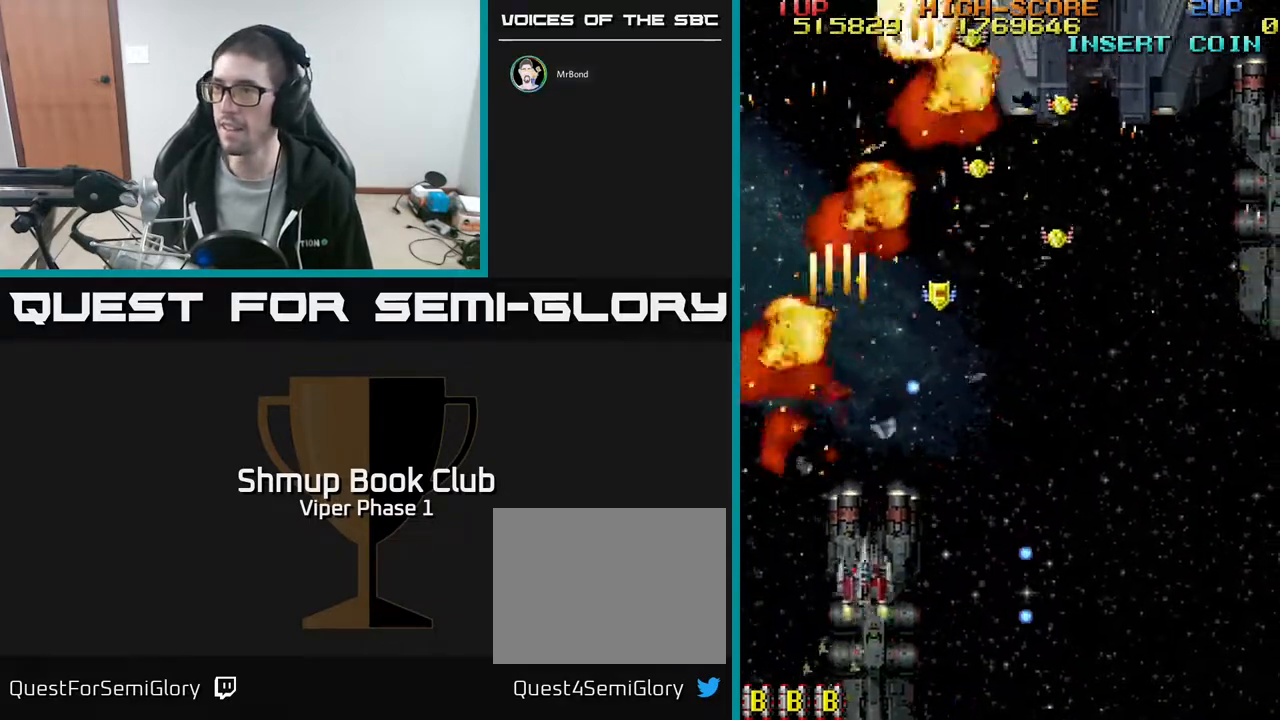
{"buttons": ["DPAD_UP", "DPAD_LEFT"], "left_stick": "center", "events": [[17, "DPAD_UP", "up"], [67, "DPAD_DOWN", "down"], [183, "DPAD_DOWN", "up"], [367, "DPAD_UP", "down"], [400, "DPAD_RIGHT", "up"], [433, "DPAD_LEFT", "down"]]}
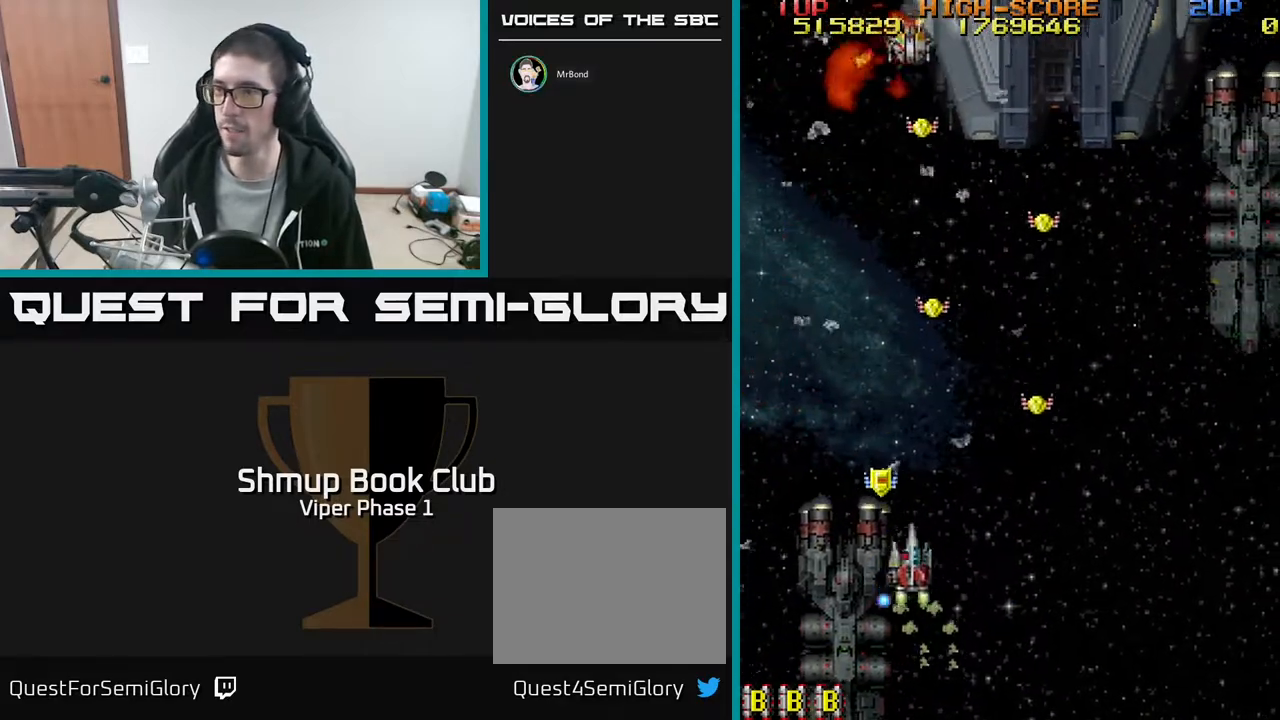
{"buttons": ["DPAD_UP", "DPAD_LEFT"], "left_stick": "center", "events": [[183, "DPAD_LEFT", "up"], [200, "DPAD_RIGHT", "down"], [383, "DPAD_RIGHT", "up"], [483, "DPAD_LEFT", "down"]]}
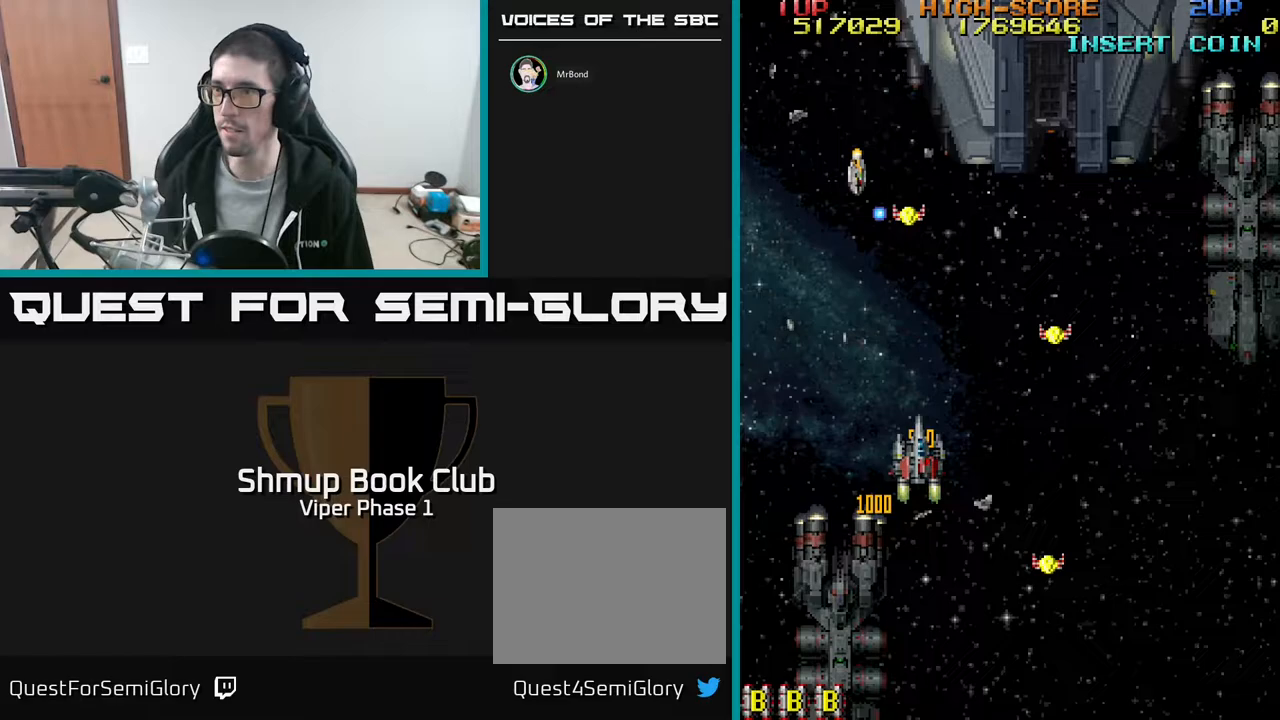
{"buttons": ["DPAD_RIGHT"], "left_stick": "center", "events": [[83, "DPAD_LEFT", "up"], [83, "DPAD_UP", "up"], [117, "DPAD_RIGHT", "down"], [133, "A", "down"], [183, "DPAD_DOWN", "down"], [333, "A", "up"], [417, "DPAD_DOWN", "up"]]}
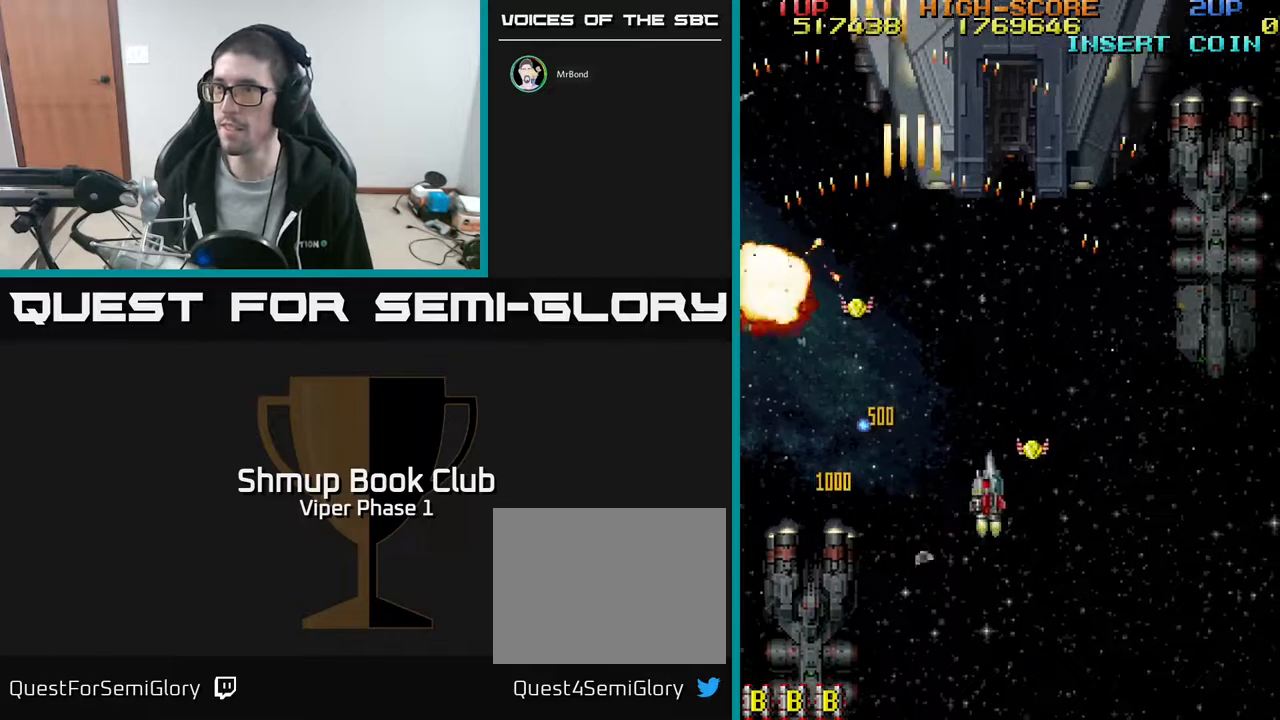
{"buttons": ["DPAD_LEFT"], "left_stick": "center", "events": [[50, "DPAD_UP", "down"], [100, "DPAD_RIGHT", "up"], [133, "DPAD_LEFT", "down"], [333, "DPAD_UP", "up"]]}
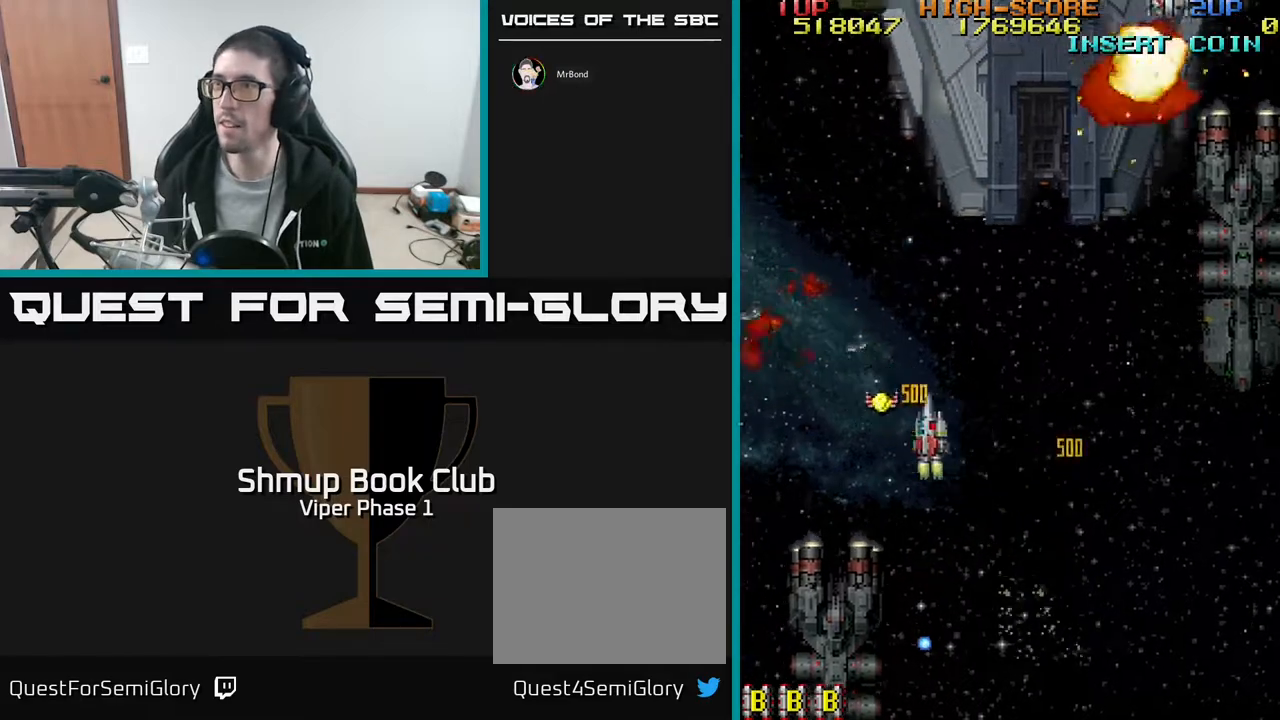
{"buttons": ["DPAD_RIGHT"], "left_stick": "center", "events": [[67, "DPAD_UP", "down"], [233, "DPAD_LEFT", "up"], [233, "DPAD_UP", "up"], [250, "DPAD_DOWN", "down"], [267, "DPAD_RIGHT", "down"], [400, "DPAD_DOWN", "up"]]}
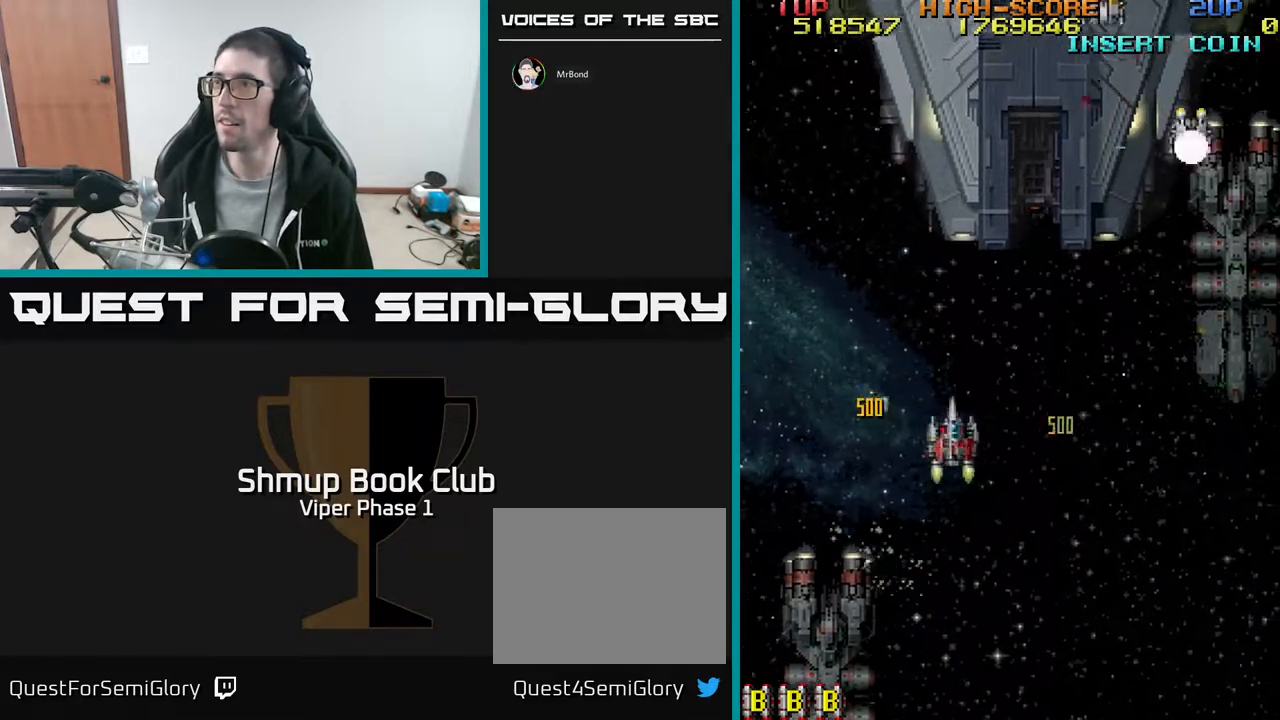
{"buttons": ["DPAD_DOWN", "DPAD_RIGHT"], "left_stick": "center", "events": [[367, "DPAD_DOWN", "down"]]}
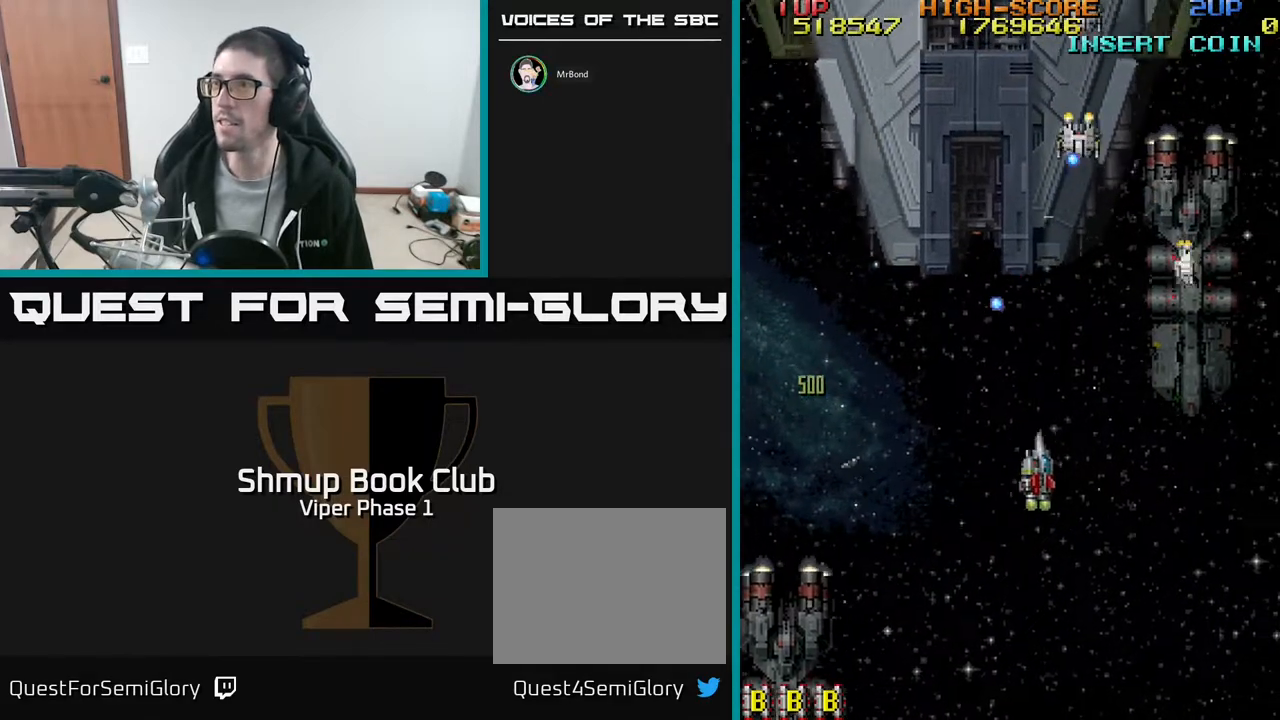
{"buttons": ["A", "DPAD_RIGHT"], "left_stick": "center", "events": [[267, "DPAD_DOWN", "up"], [500, "A", "down"]]}
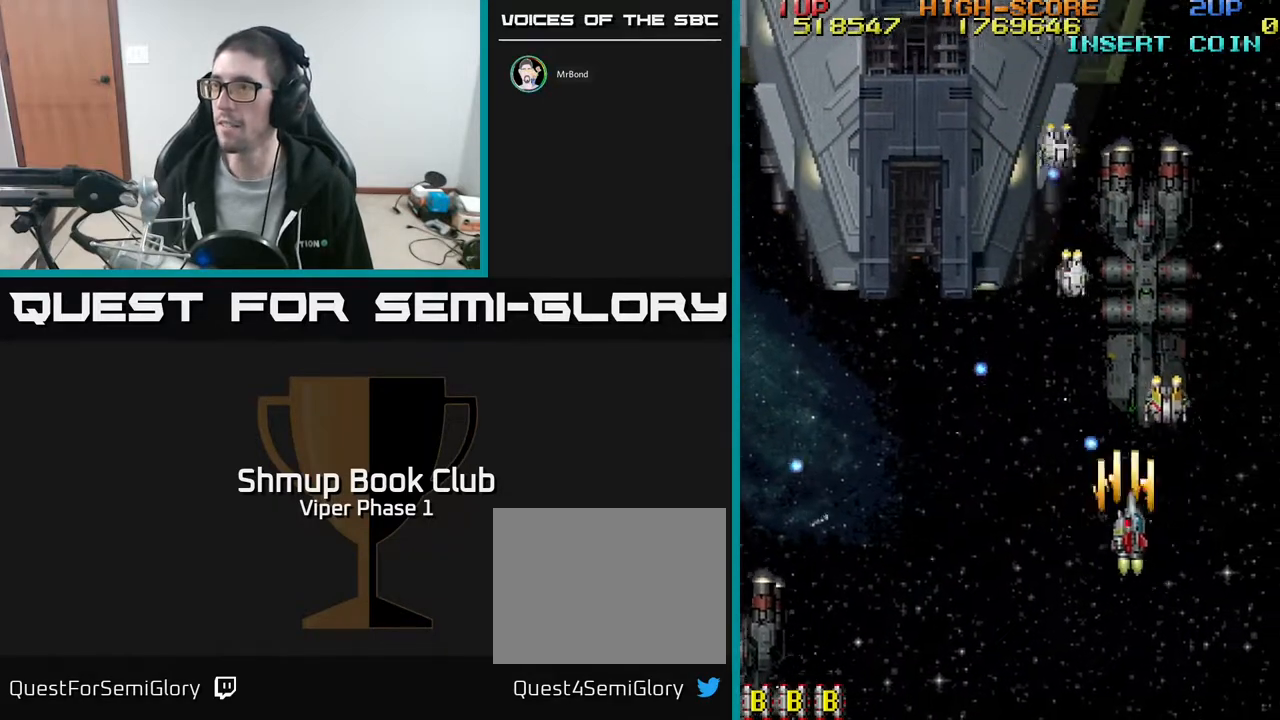
{"buttons": ["DPAD_LEFT"], "left_stick": "center", "events": [[50, "DPAD_DOWN", "down"], [100, "A", "up"], [267, "DPAD_DOWN", "up"], [317, "DPAD_RIGHT", "up"], [350, "DPAD_LEFT", "down"]]}
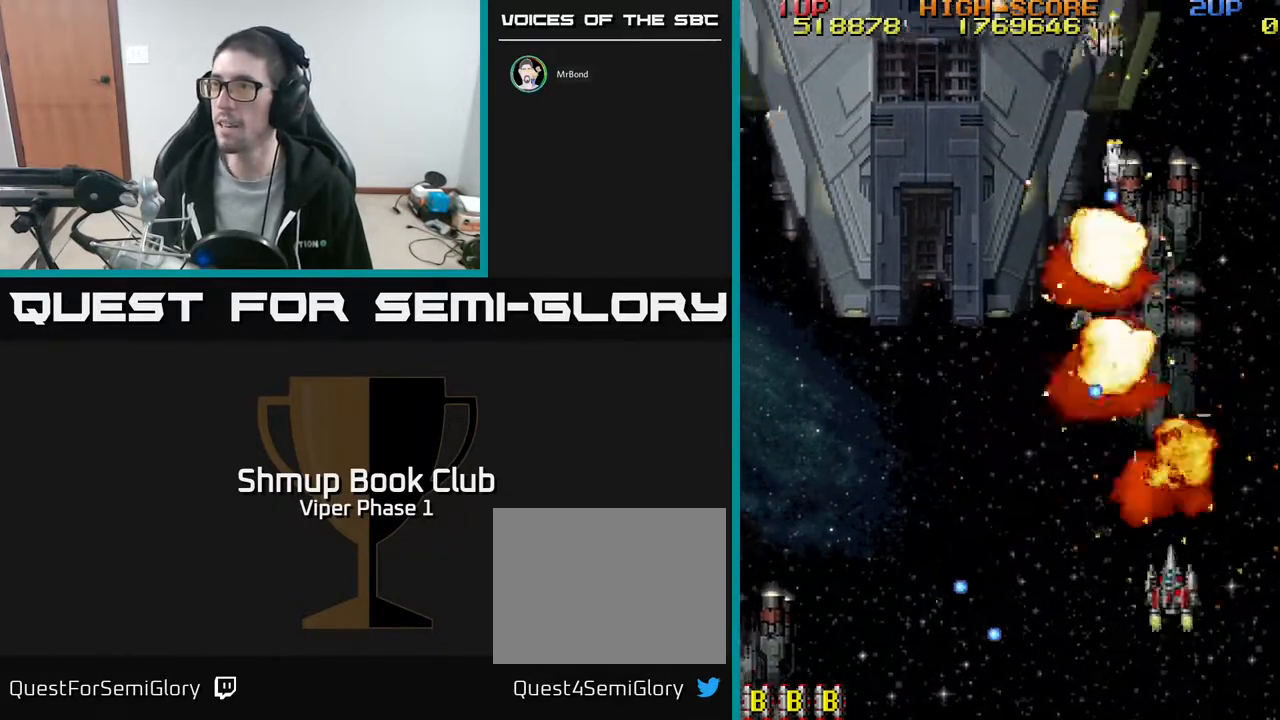
{"buttons": ["DPAD_UP", "DPAD_LEFT"], "left_stick": "center", "events": [[117, "DPAD_DOWN", "down"], [150, "A", "down"], [217, "A", "up"], [350, "DPAD_DOWN", "up"], [417, "DPAD_UP", "down"]]}